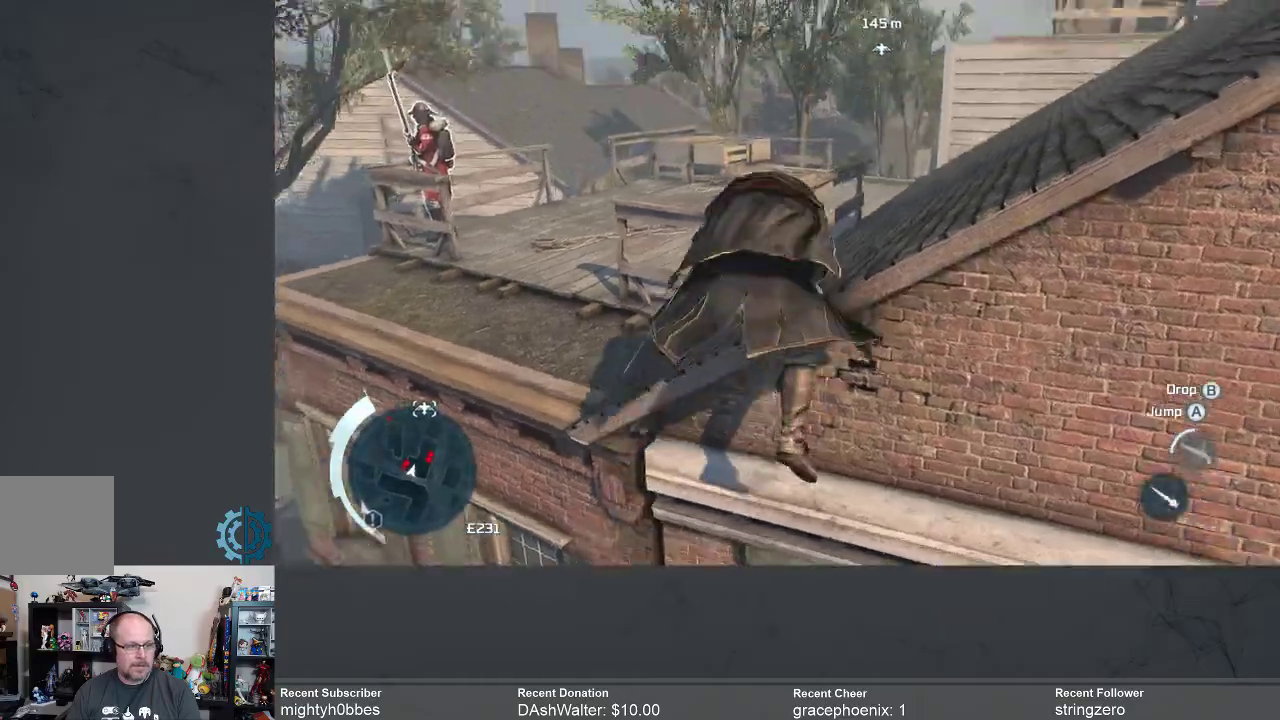
Gameplay with a controller (Xbox layout); each line is a JSON object with the inputs held at the frame after it. "events" lists button and stick changes between this image and that frame as [ms after this image, input, new state], when the widget could be followed in between.
{"buttons": ["A", "R2"], "left_stick": "up", "right_stick": "center", "events": [[267, "right_stick", "down"], [367, "right_stick", "center"], [500, "A", "down"]]}
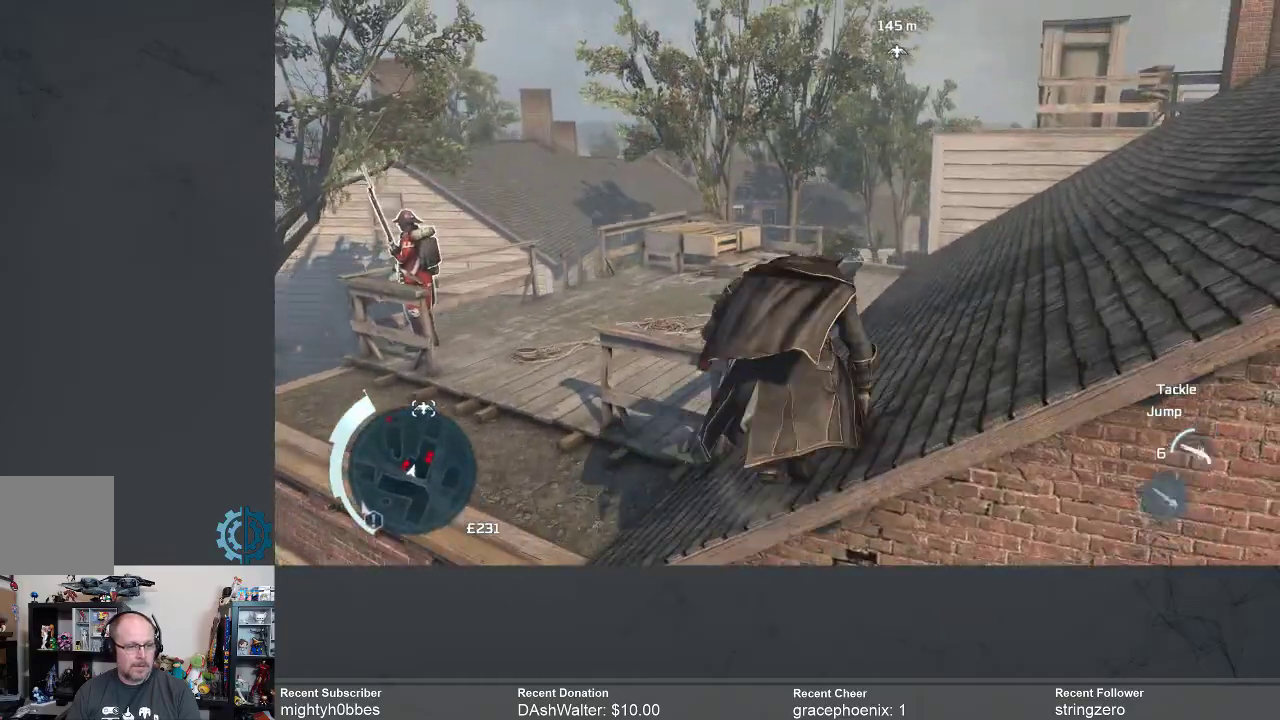
{"buttons": ["A", "R2"], "left_stick": "up", "right_stick": "center", "events": []}
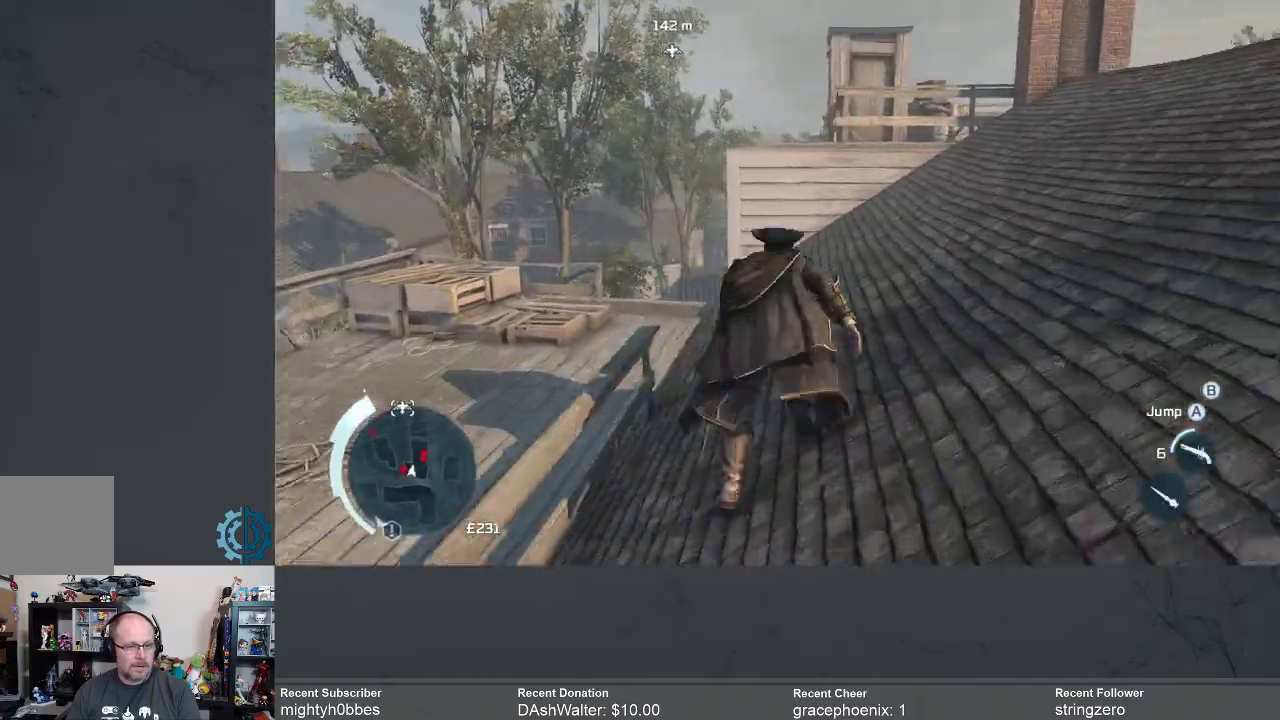
{"buttons": ["A", "R2"], "left_stick": "up-left", "right_stick": "center", "events": [[467, "left_stick", "up-left"]]}
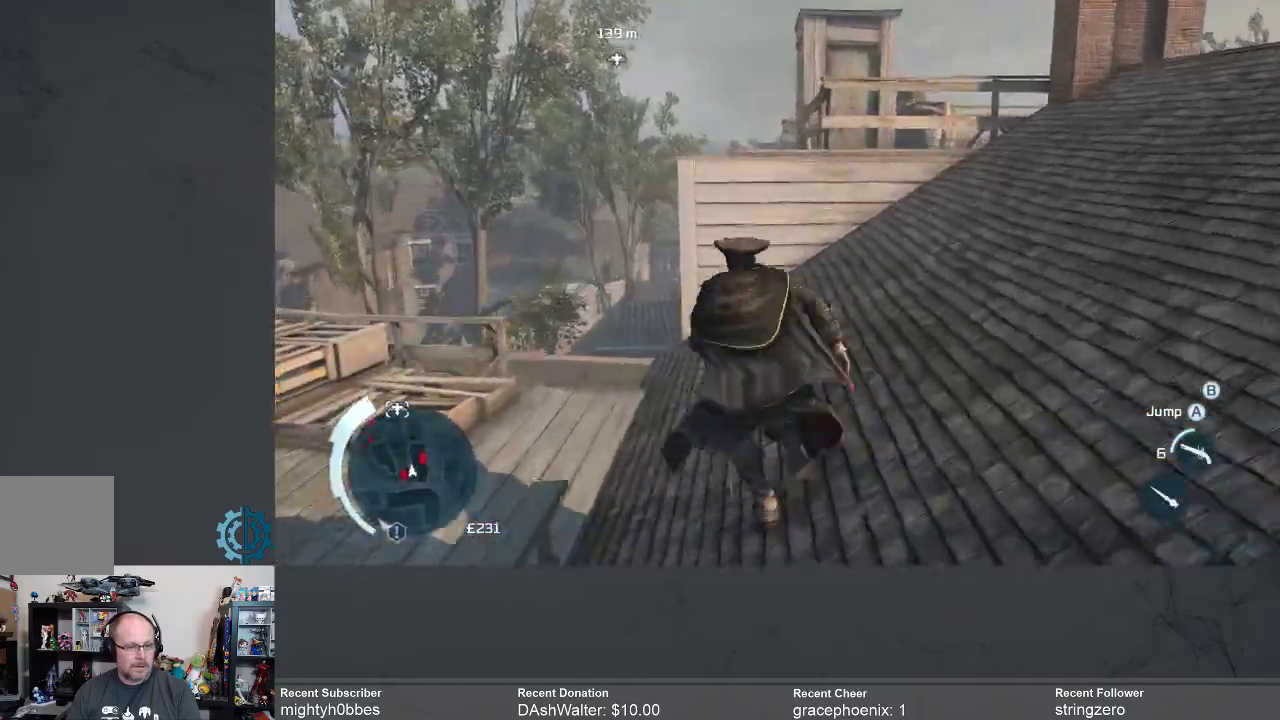
{"buttons": ["A", "R2"], "left_stick": "up", "right_stick": "center", "events": [[267, "left_stick", "up"]]}
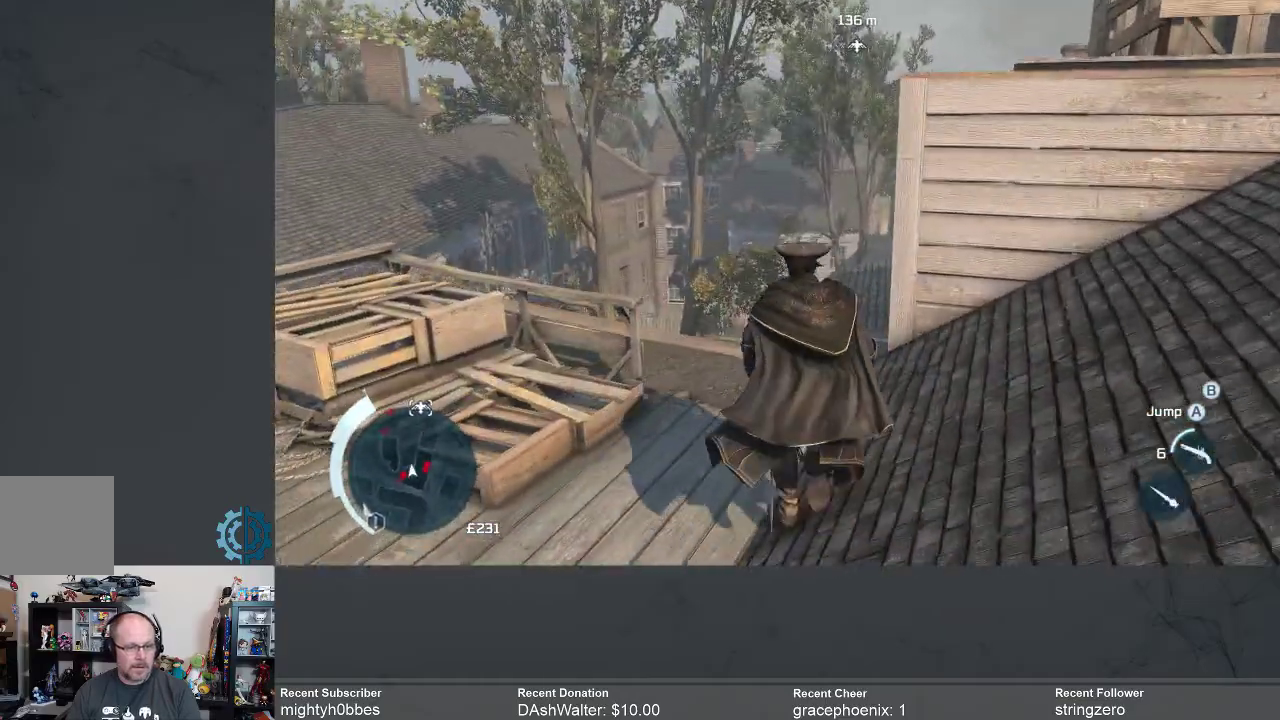
{"buttons": ["A", "R2"], "left_stick": "up", "right_stick": "center", "events": []}
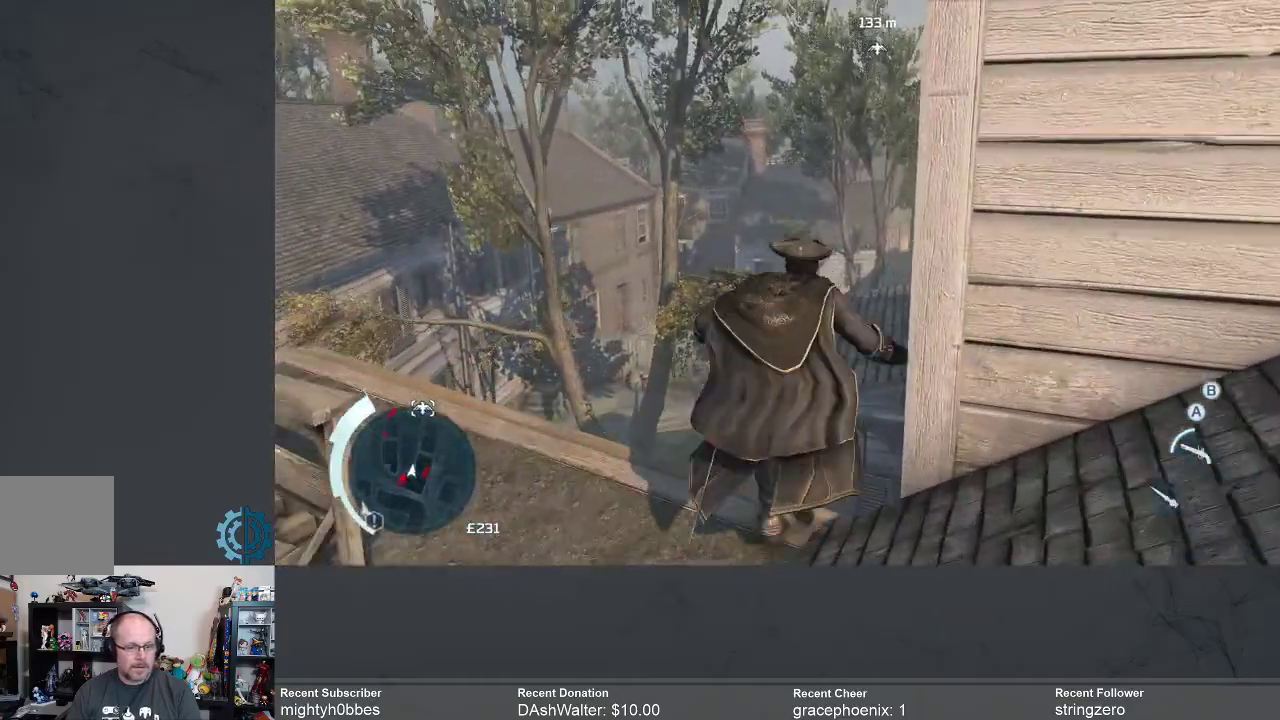
{"buttons": ["A", "R2"], "left_stick": "up", "right_stick": "center", "events": []}
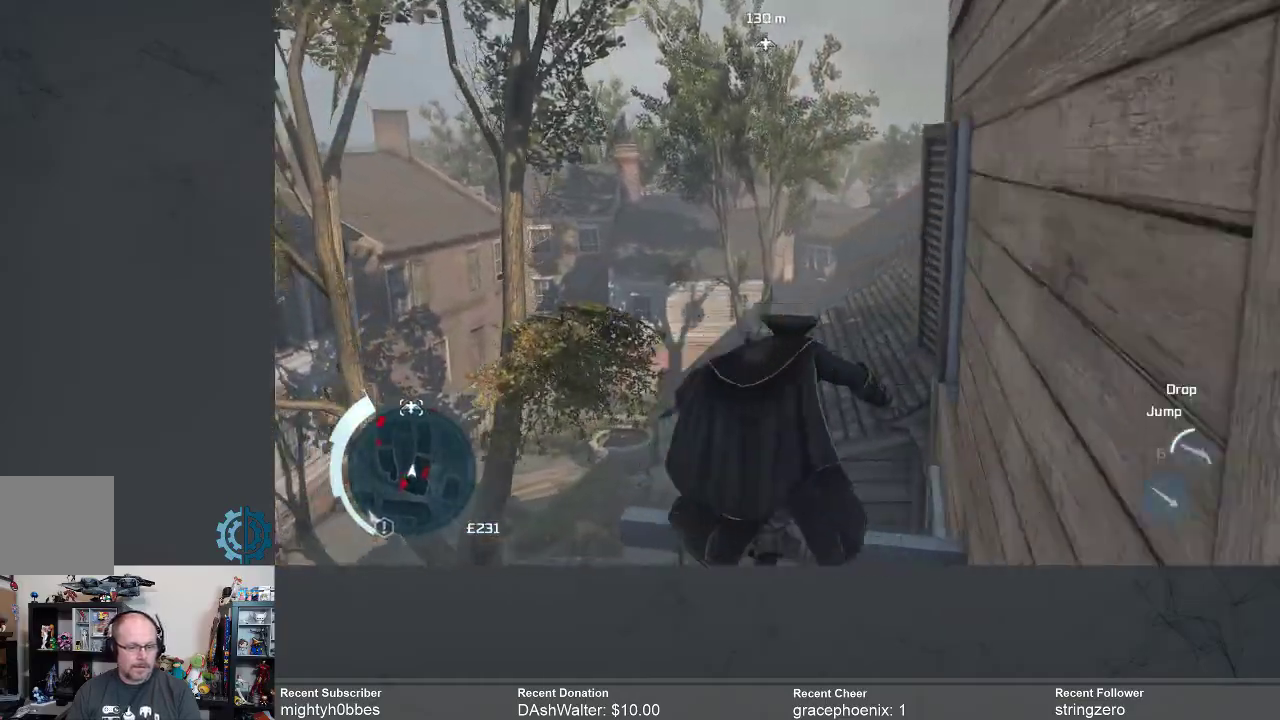
{"buttons": ["A", "R2"], "left_stick": "up", "right_stick": "center", "events": []}
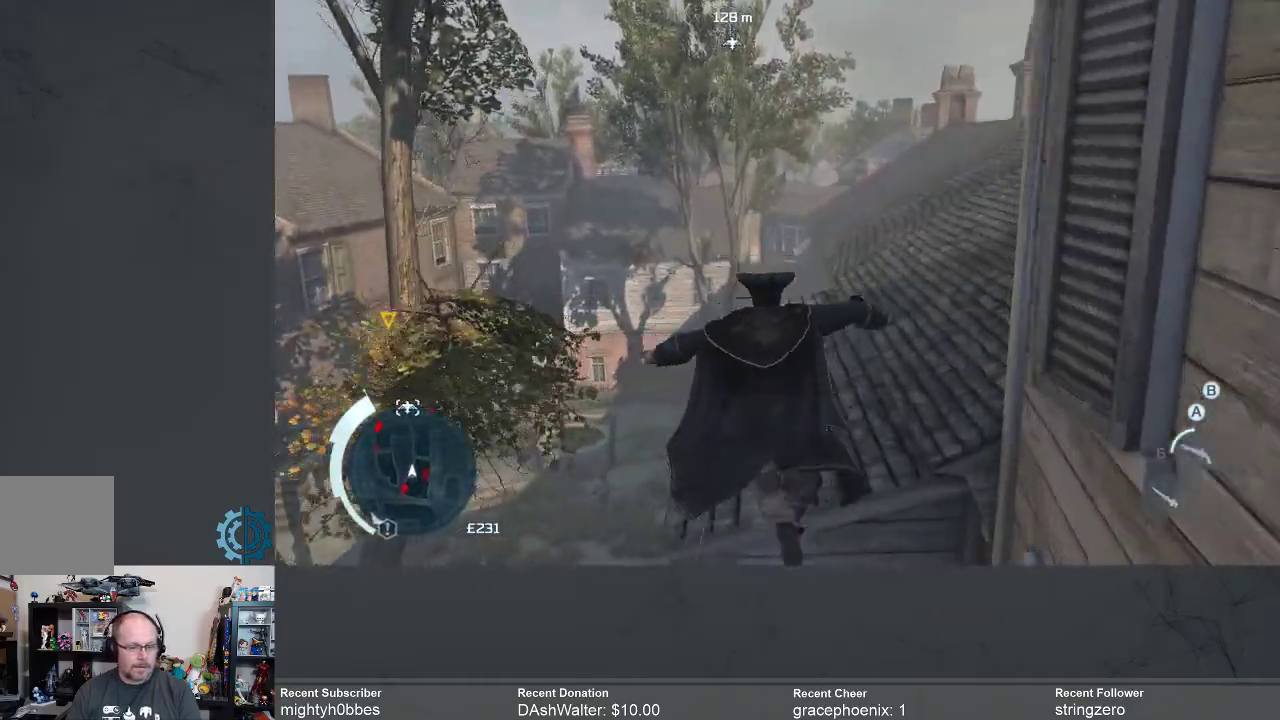
{"buttons": ["A", "R2"], "left_stick": "up", "right_stick": "center", "events": []}
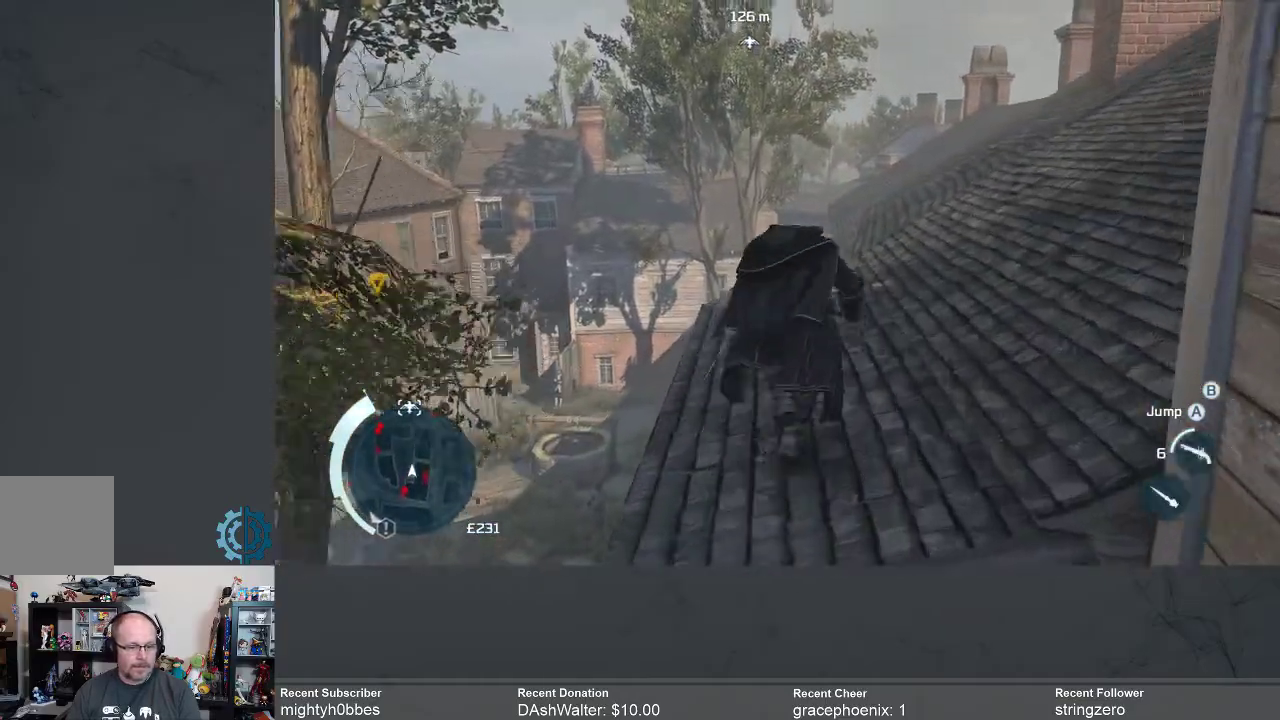
{"buttons": ["A", "R2"], "left_stick": "up", "right_stick": "center", "events": []}
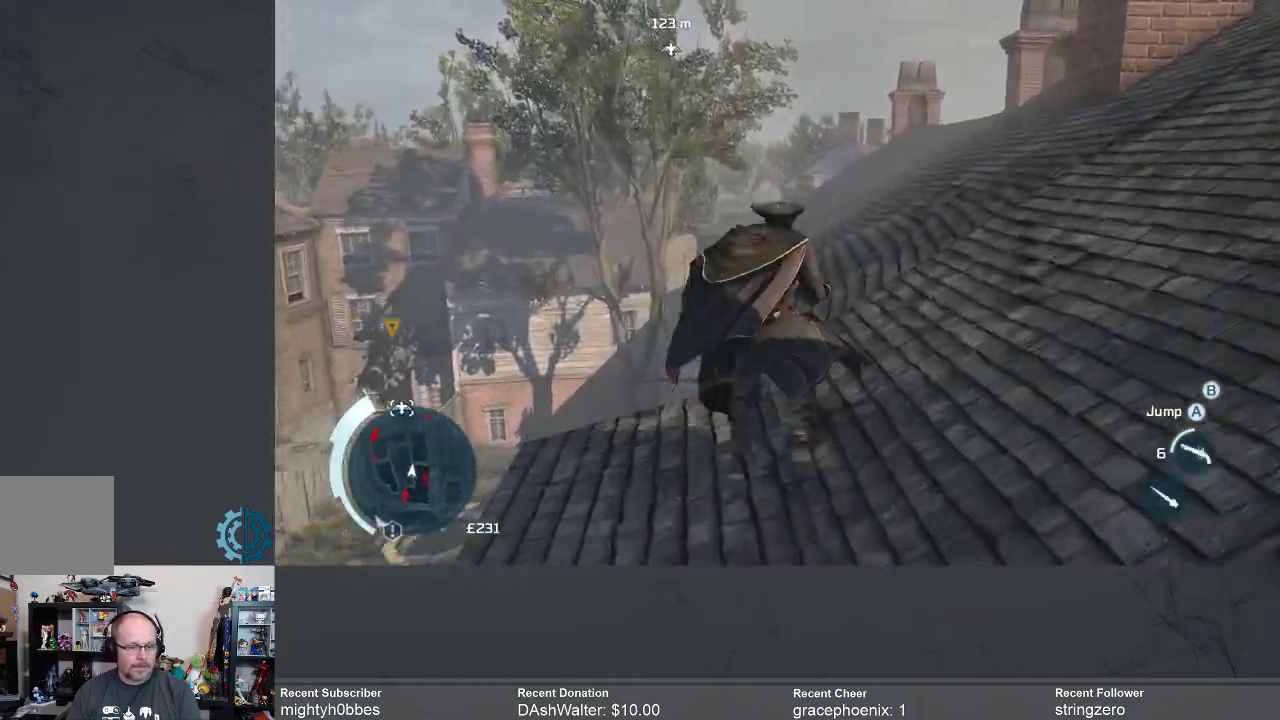
{"buttons": ["A", "R2"], "left_stick": "up", "right_stick": "center", "events": []}
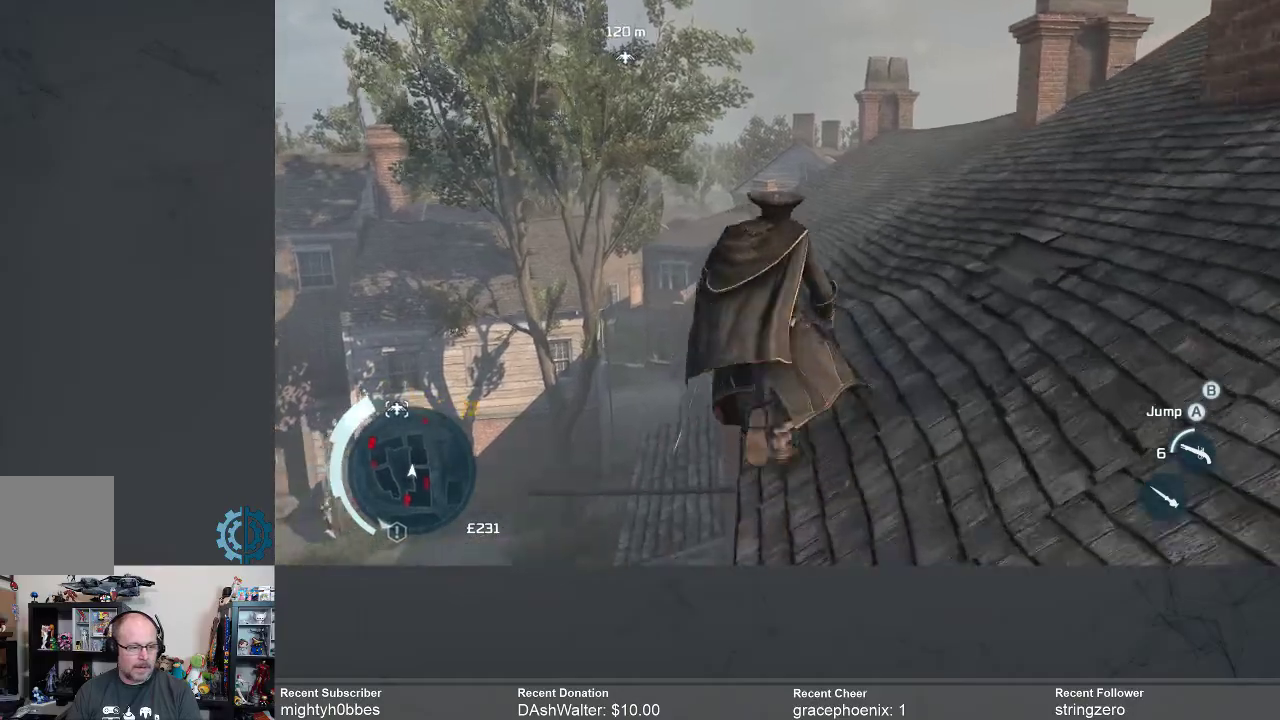
{"buttons": ["A", "R2"], "left_stick": "up", "right_stick": "center", "events": []}
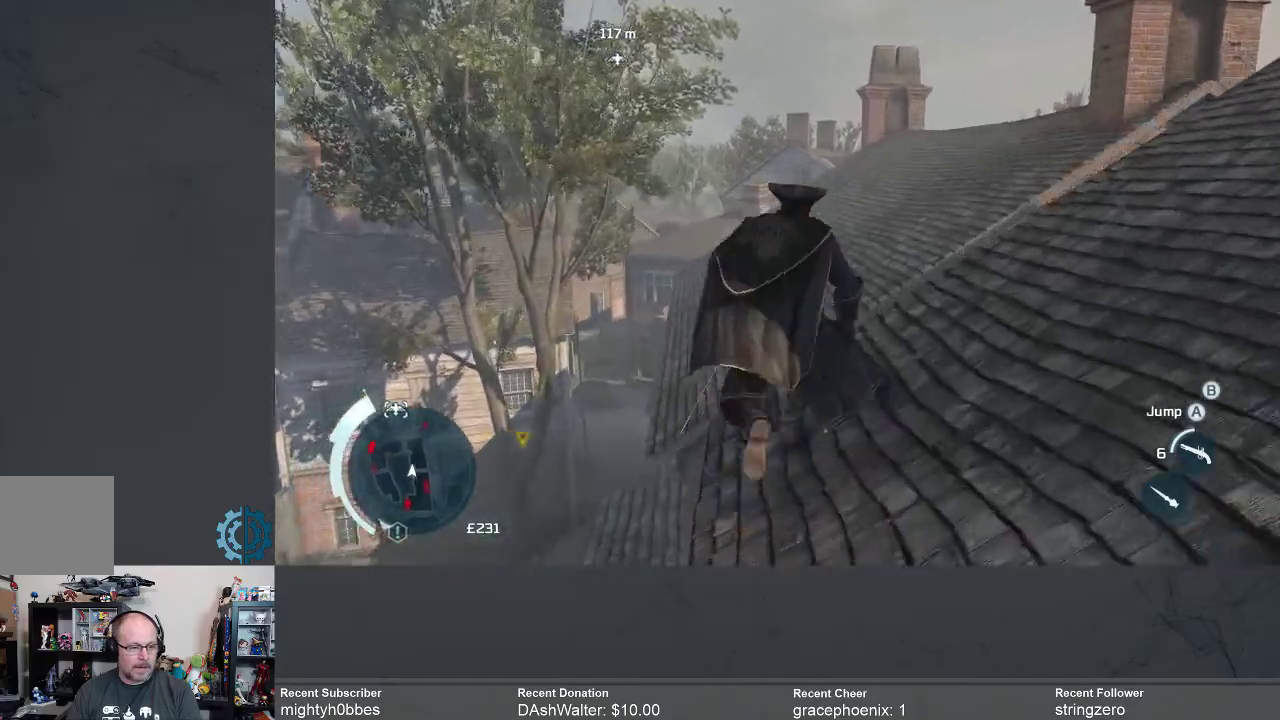
{"buttons": ["A", "R2"], "left_stick": "up", "right_stick": "center", "events": []}
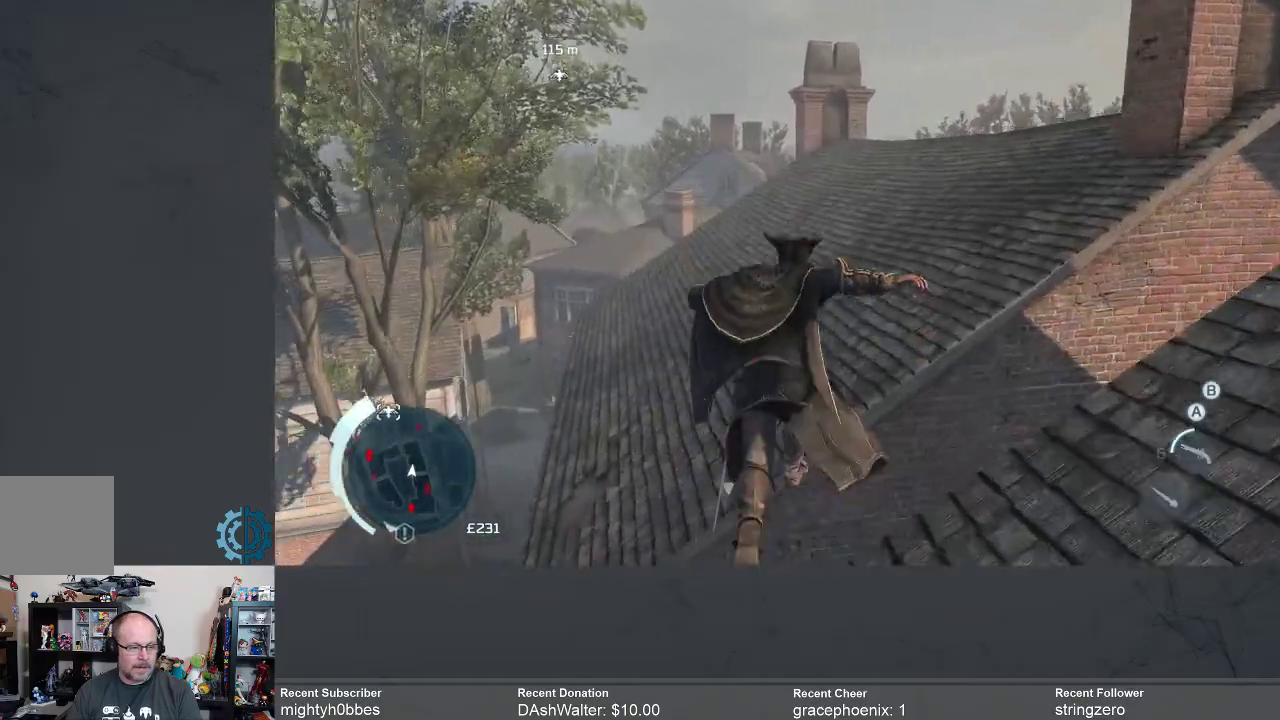
{"buttons": ["A", "R2"], "left_stick": "up", "right_stick": "center", "events": []}
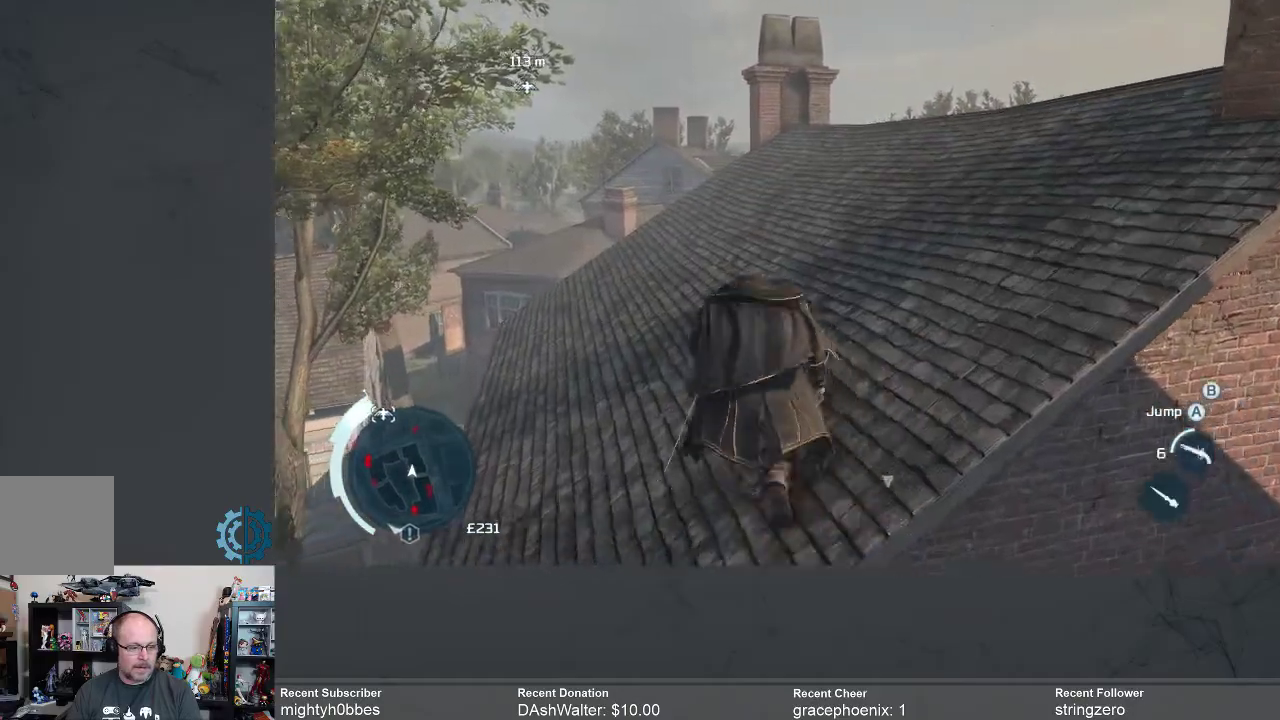
{"buttons": ["A", "R2"], "left_stick": "up", "right_stick": "center", "events": []}
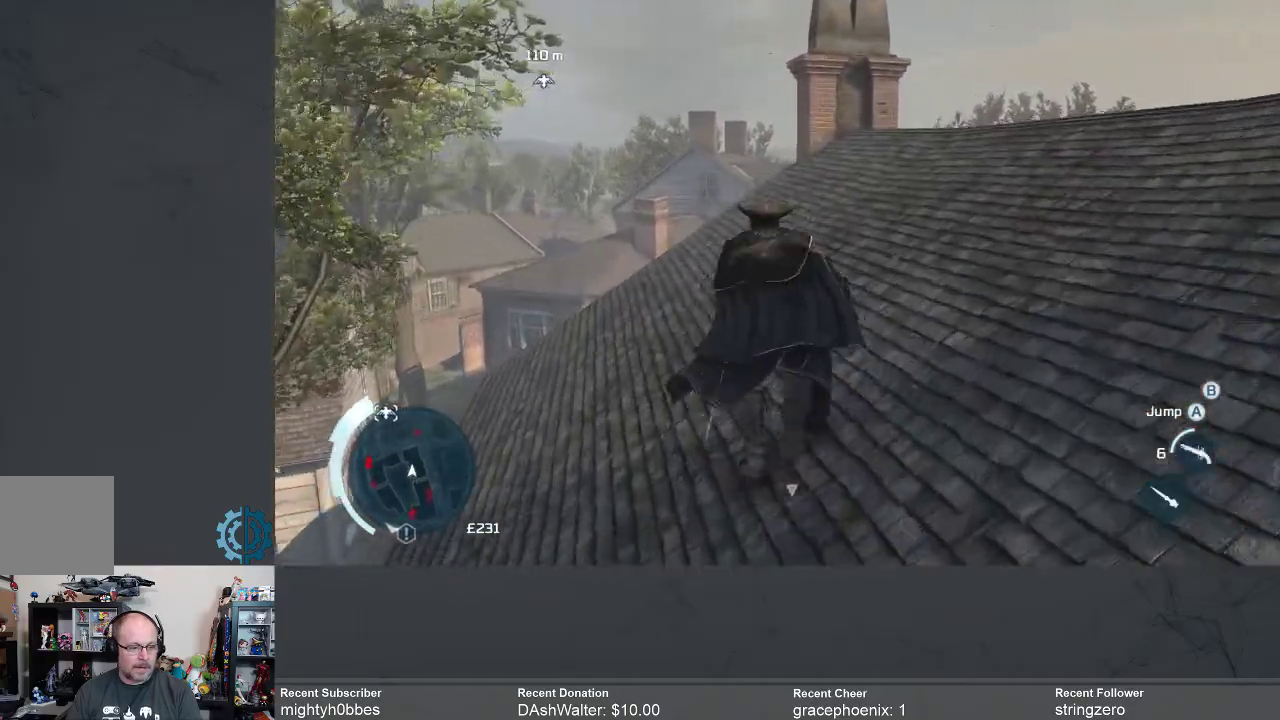
{"buttons": ["R2"], "left_stick": "up", "right_stick": "center", "events": [[433, "A", "up"]]}
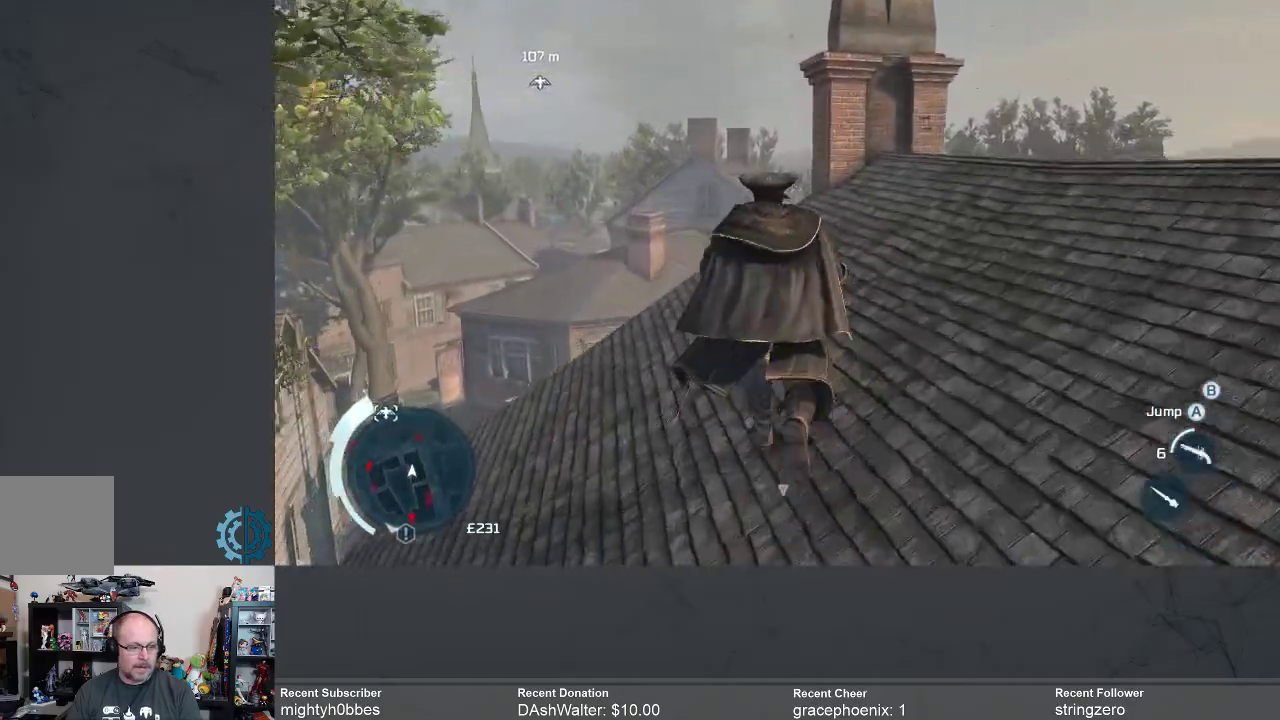
{"buttons": ["R2"], "left_stick": "up", "right_stick": "center", "events": [[100, "right_stick", "down"], [333, "right_stick", "center"]]}
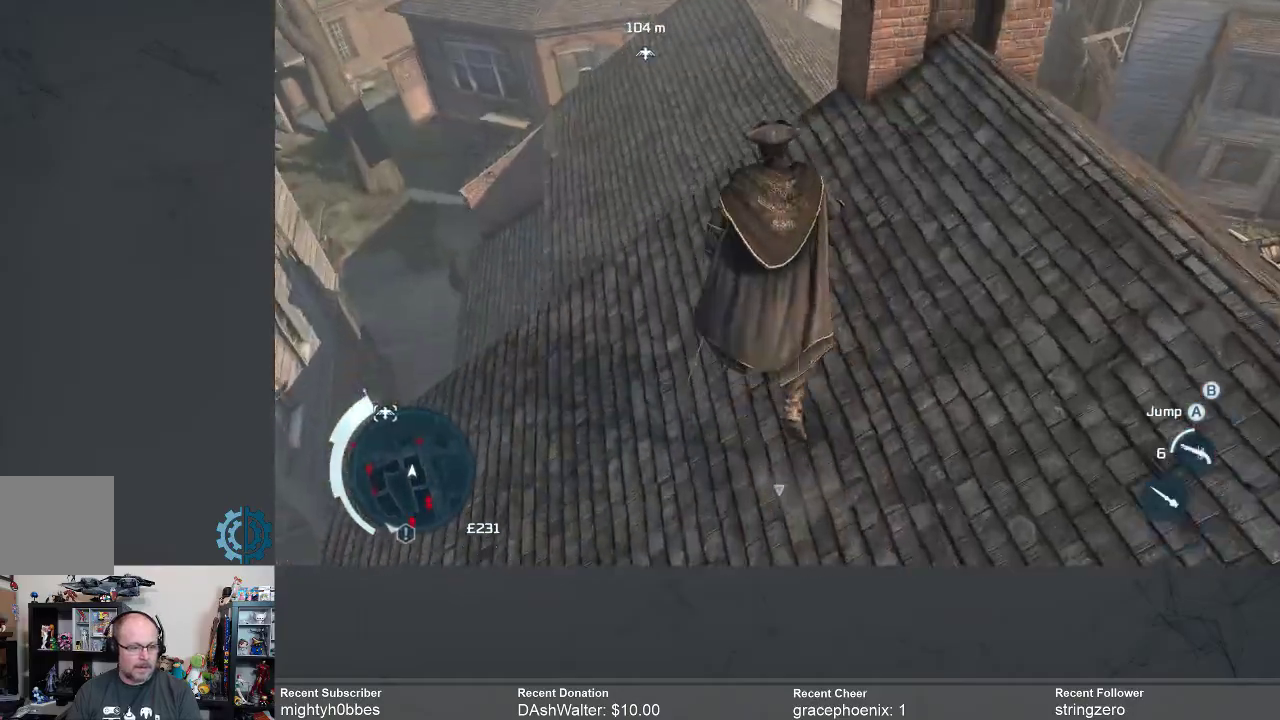
{"buttons": ["A", "R2"], "left_stick": "up", "right_stick": "center", "events": [[233, "A", "down"]]}
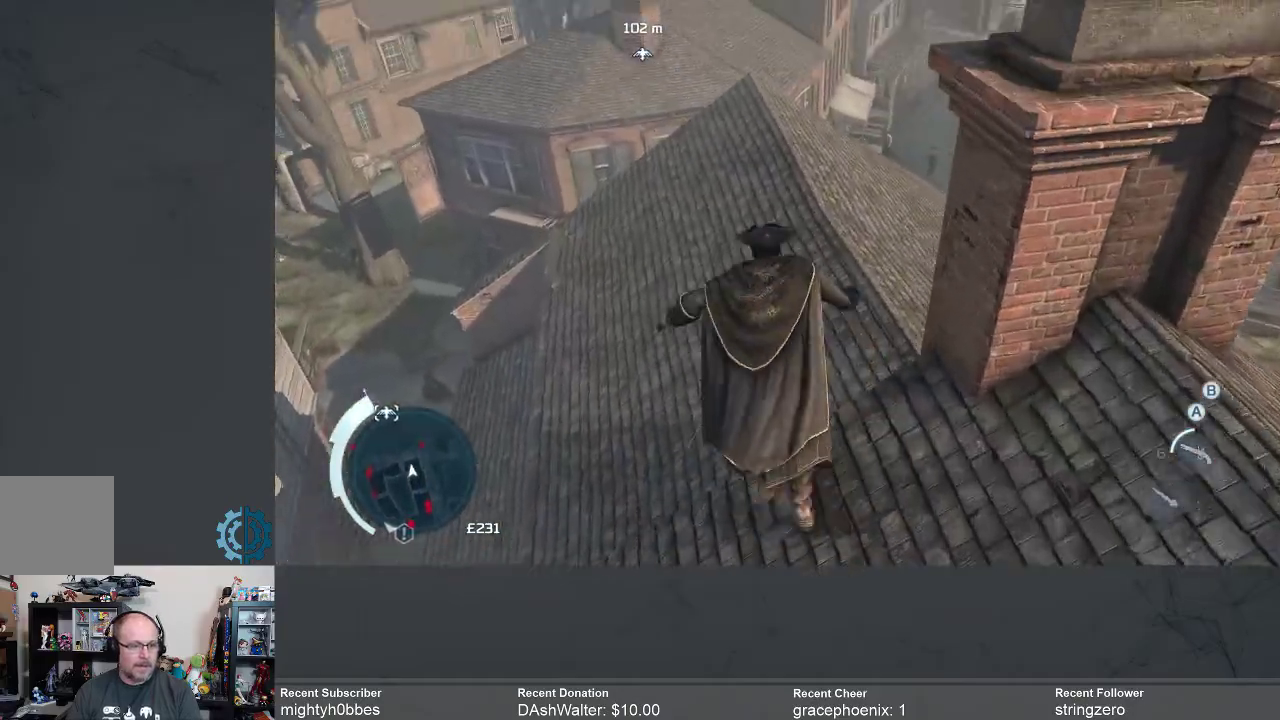
{"buttons": ["A", "R2"], "left_stick": "up", "right_stick": "center", "events": []}
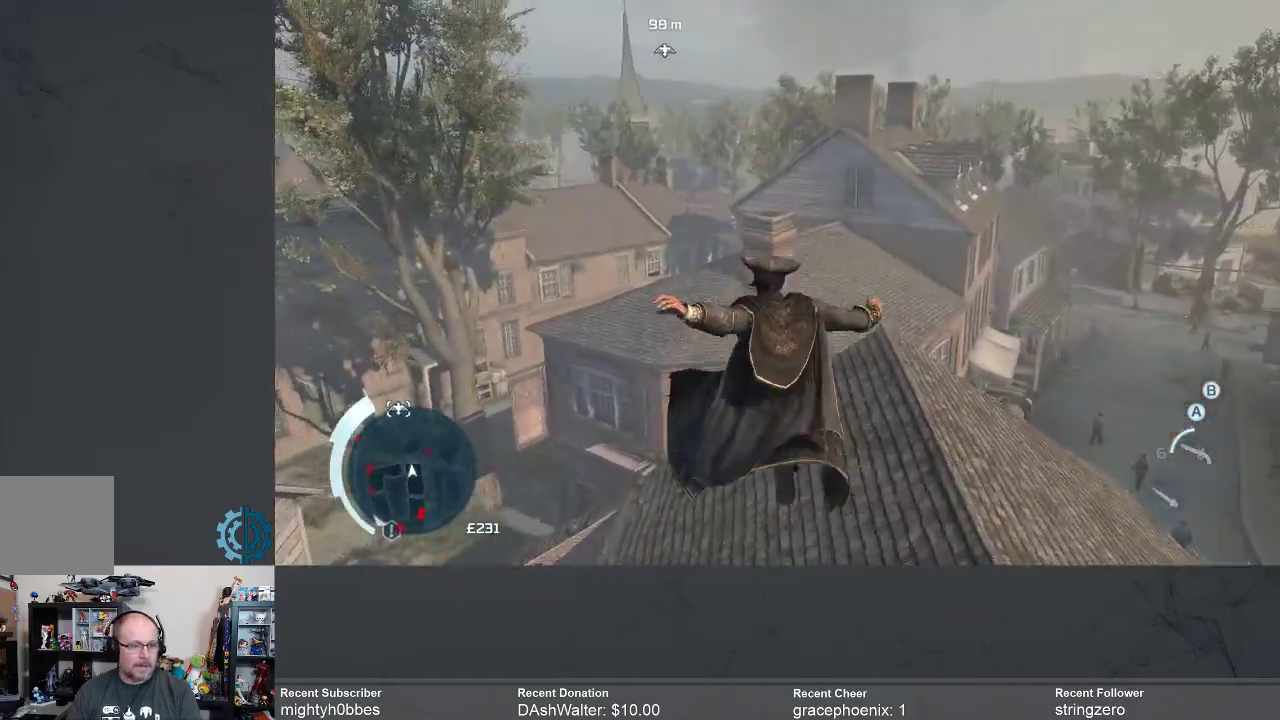
{"buttons": ["A", "R2"], "left_stick": "up", "right_stick": "center", "events": [[33, "left_stick", "up-right"], [400, "left_stick", "up"]]}
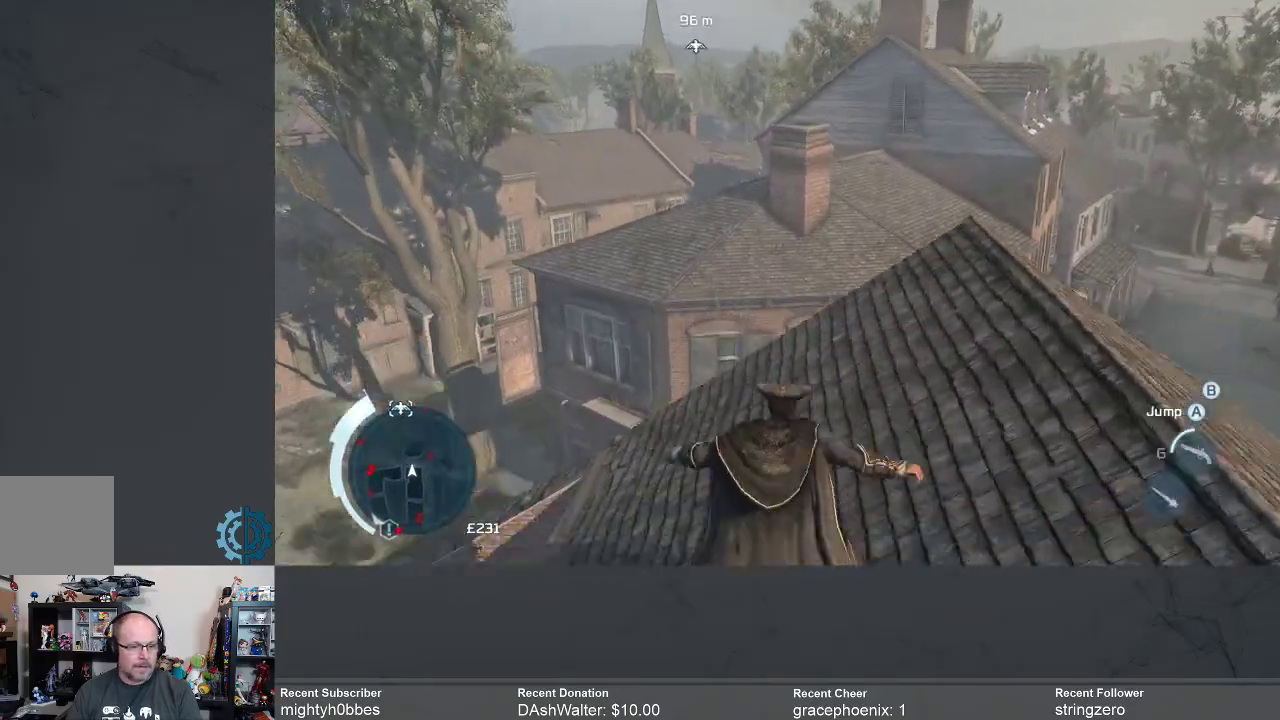
{"buttons": ["A", "R2"], "left_stick": "up", "right_stick": "center", "events": []}
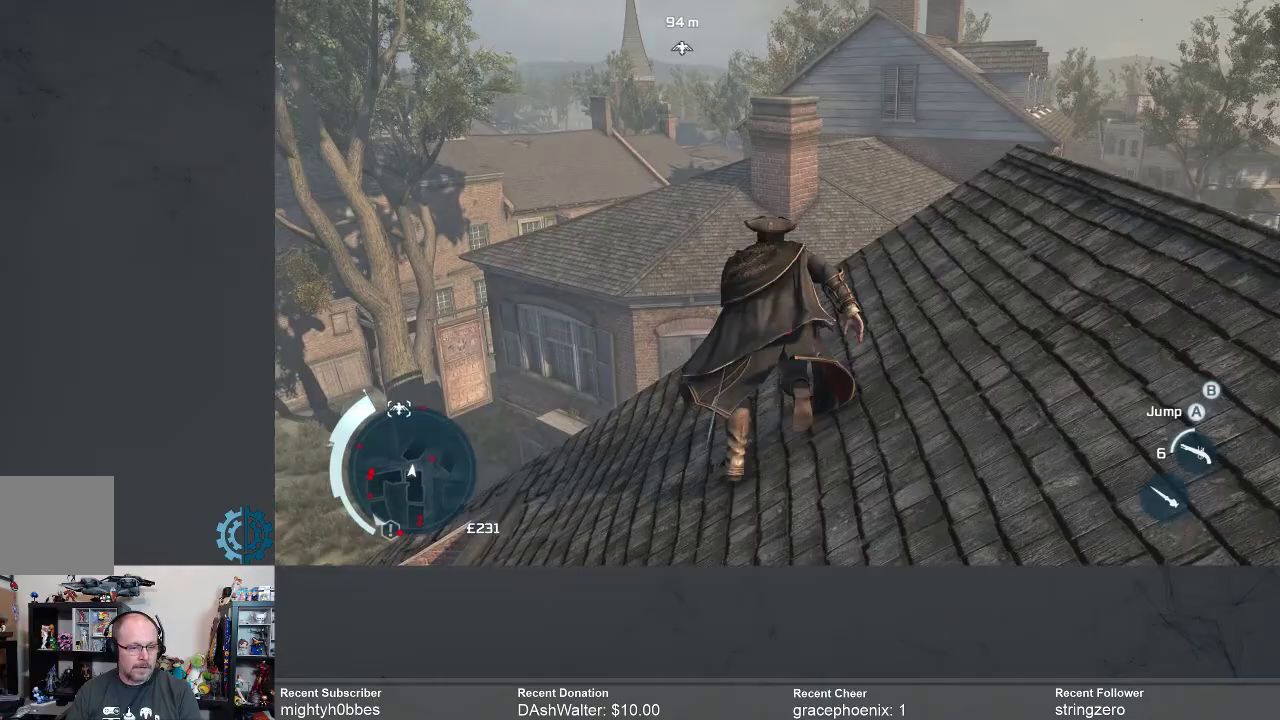
{"buttons": ["A", "R2"], "left_stick": "up", "right_stick": "center", "events": []}
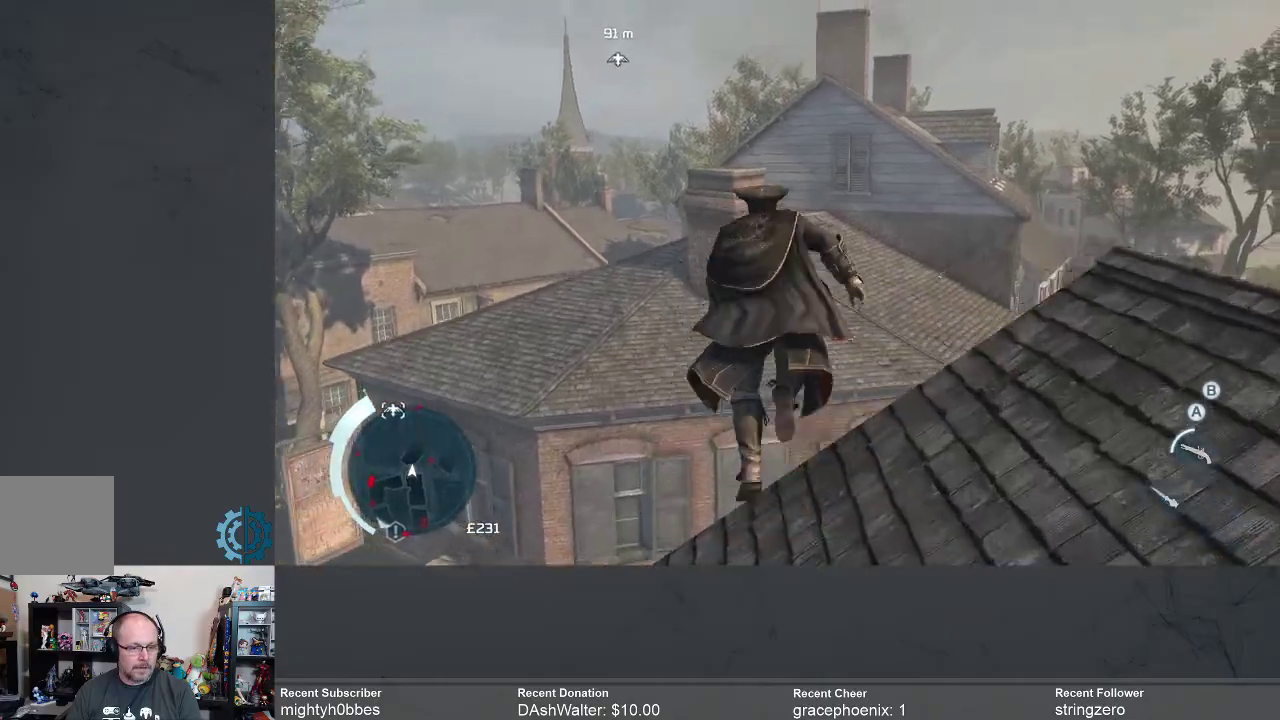
{"buttons": ["R2"], "left_stick": "up", "right_stick": "center", "events": [[467, "A", "up"]]}
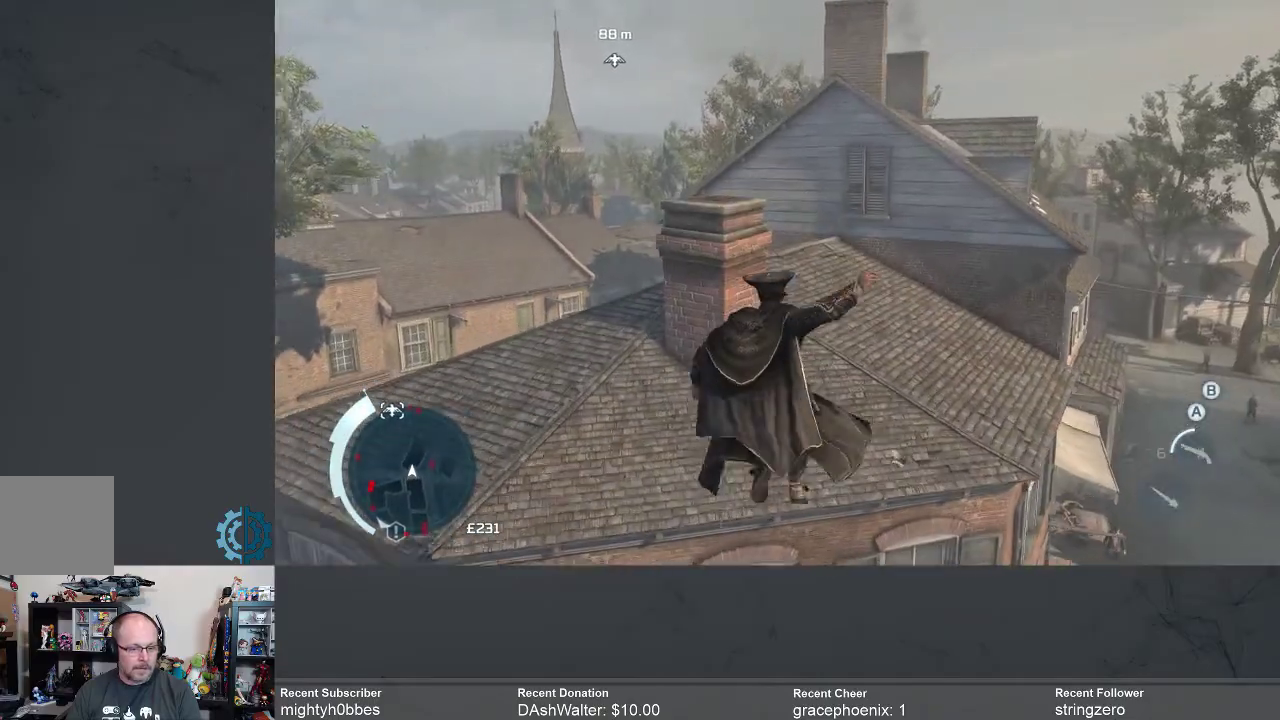
{"buttons": ["A", "R2"], "left_stick": "up", "right_stick": "center", "events": [[100, "A", "down"], [167, "A", "up"], [267, "A", "down"], [367, "A", "up"], [433, "A", "down"]]}
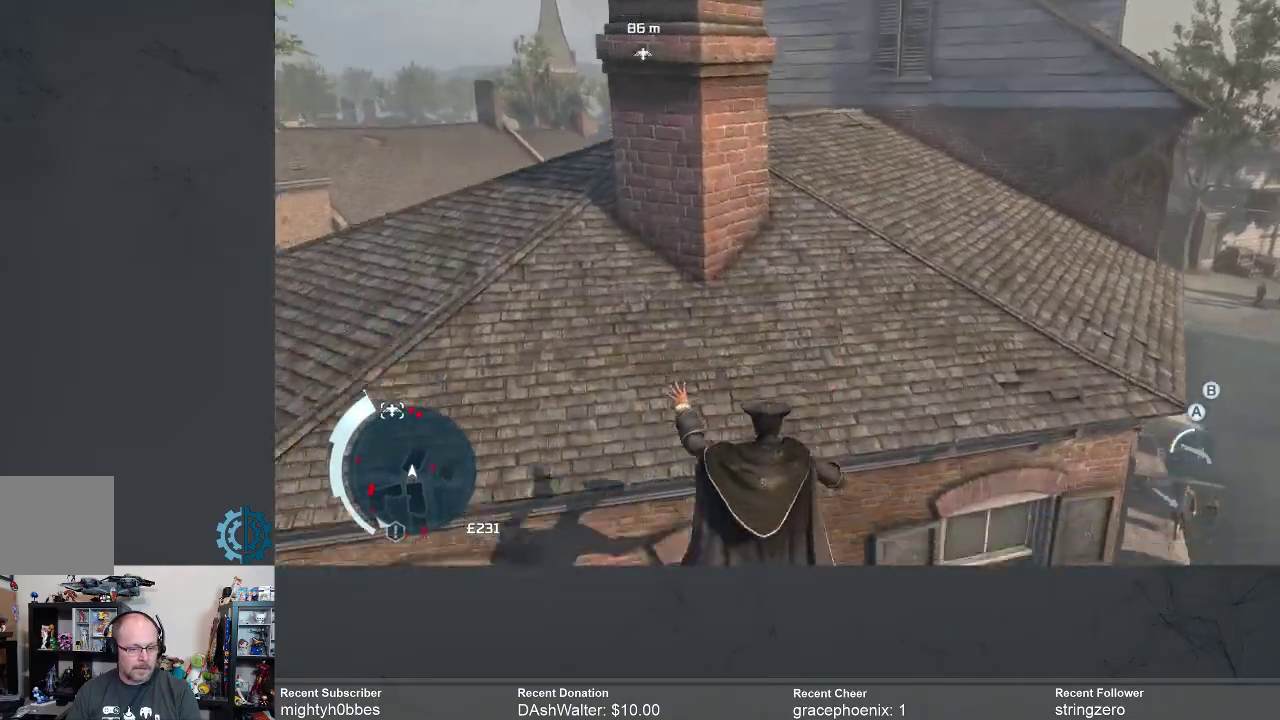
{"buttons": ["A", "R2"], "left_stick": "up", "right_stick": "center", "events": [[33, "A", "up"], [100, "A", "down"], [167, "A", "up"], [233, "A", "down"]]}
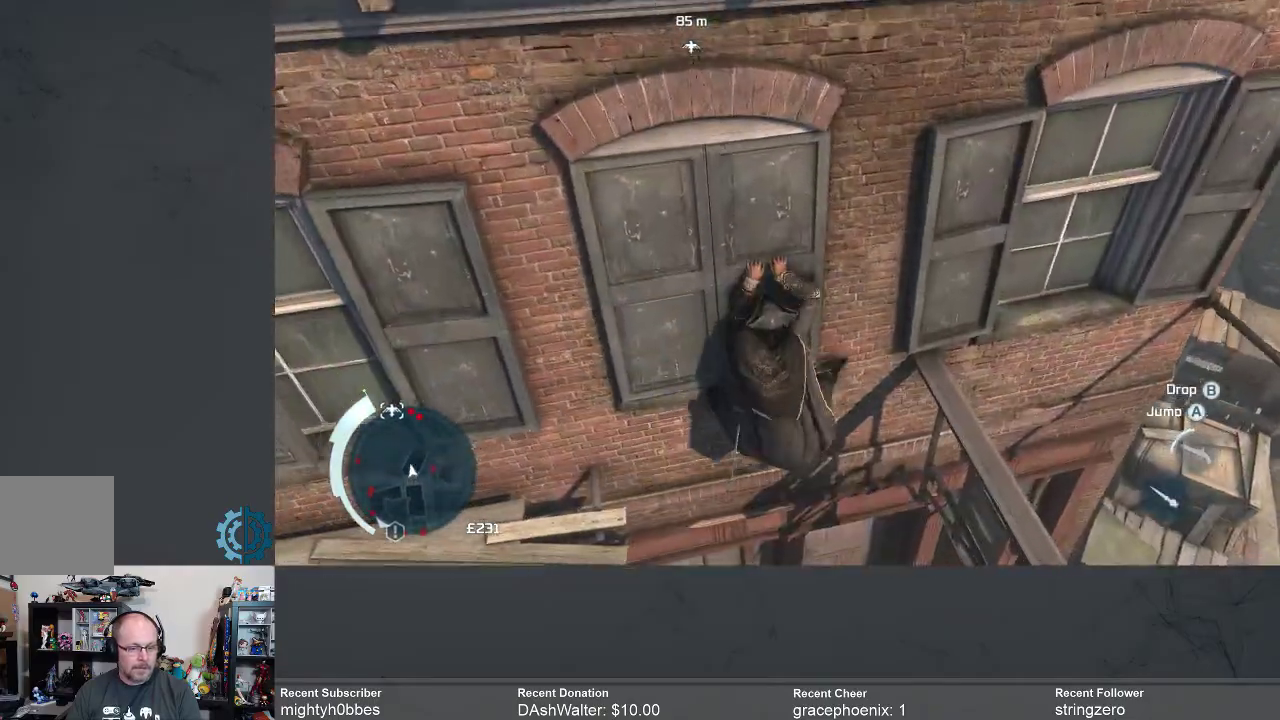
{"buttons": ["A", "R2"], "left_stick": "up", "right_stick": "center", "events": [[67, "A", "up"], [133, "A", "down"], [233, "A", "up"], [300, "A", "down"]]}
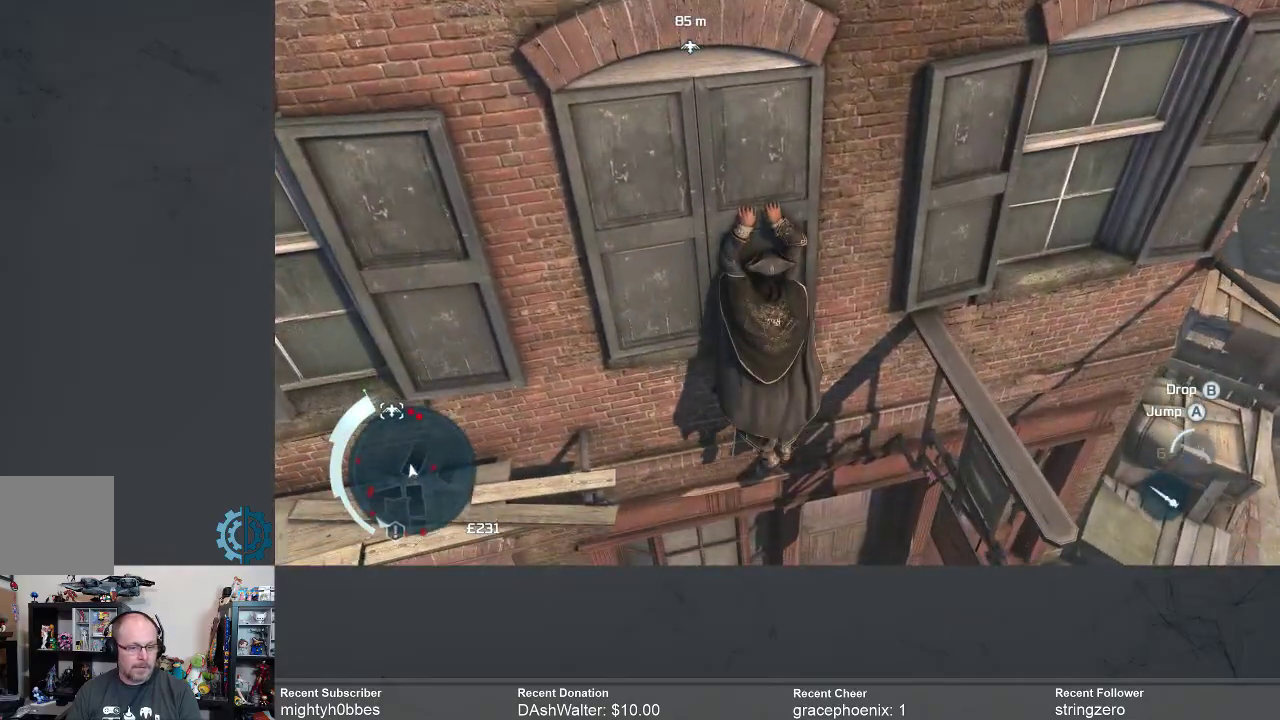
{"buttons": ["A", "R2"], "left_stick": "up-left", "right_stick": "center", "events": [[300, "left_stick", "up-left"]]}
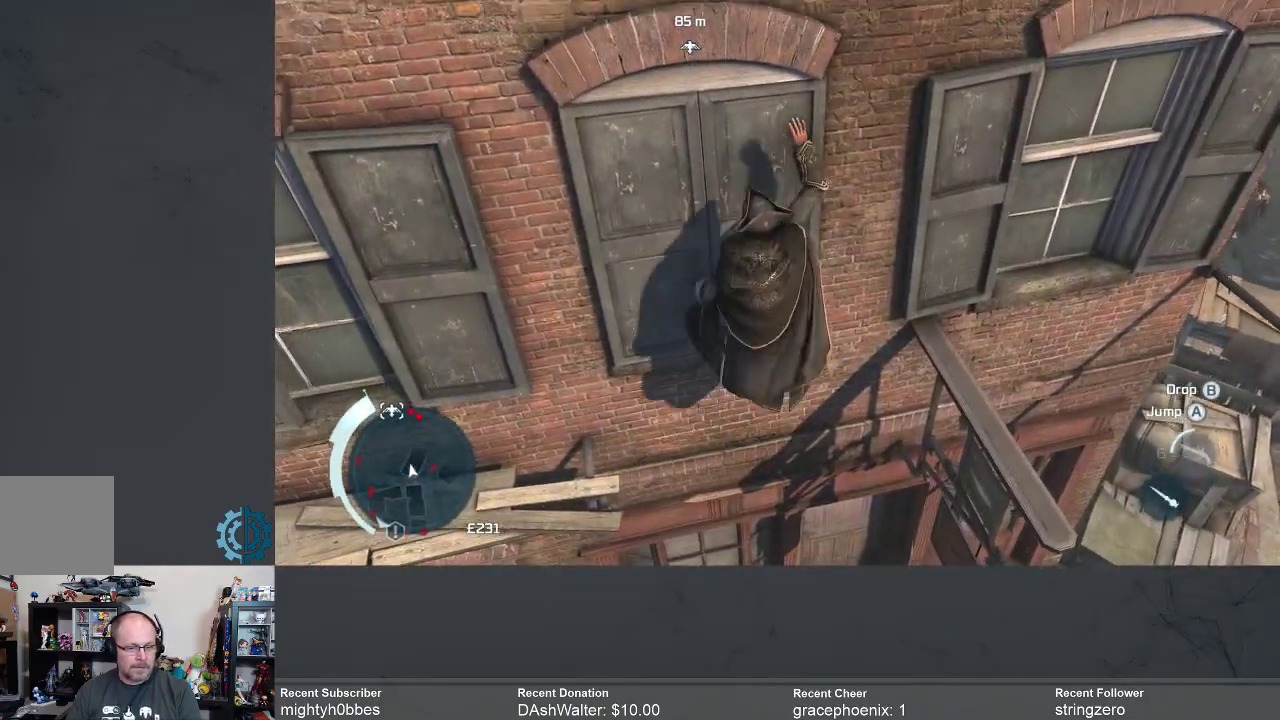
{"buttons": ["A", "R2"], "left_stick": "up", "right_stick": "center", "events": [[167, "left_stick", "up"]]}
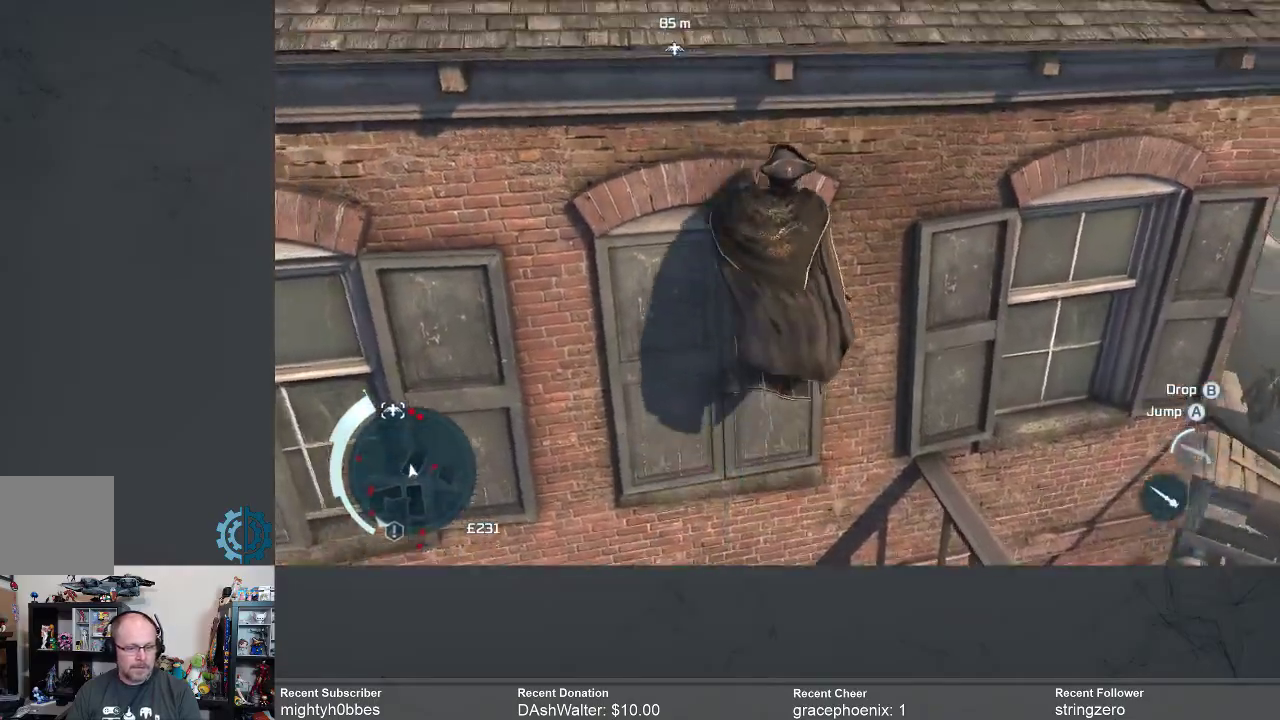
{"buttons": ["A", "R2"], "left_stick": "up", "right_stick": "center", "events": []}
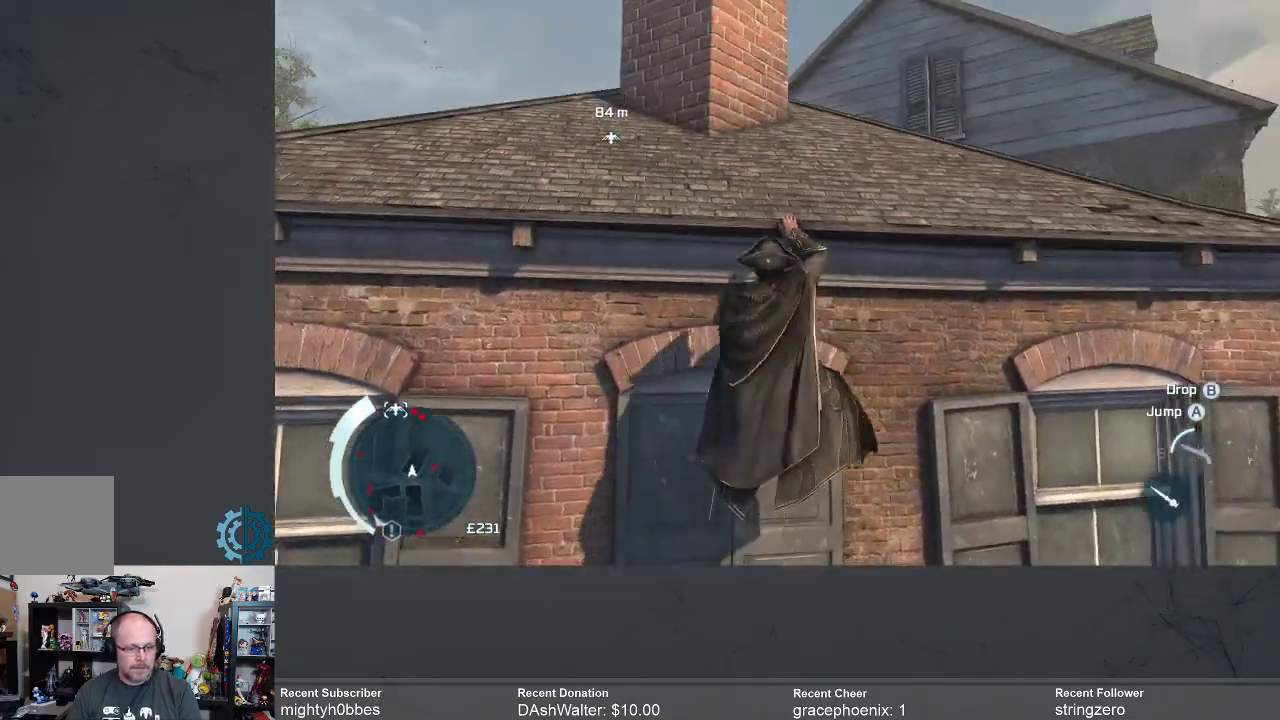
{"buttons": ["R2"], "left_stick": "up", "right_stick": "down", "events": [[200, "A", "up"], [400, "right_stick", "down"]]}
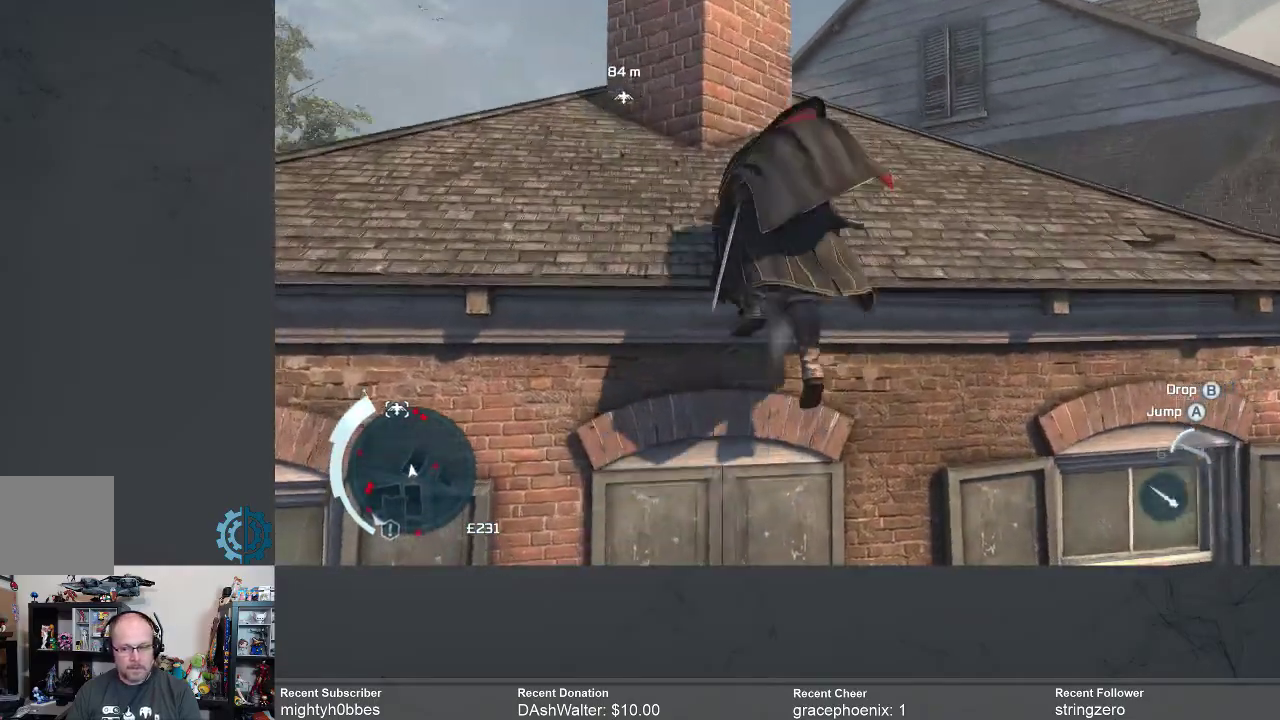
{"buttons": ["R2"], "left_stick": "up-right", "right_stick": "center", "events": [[67, "right_stick", "center"], [233, "left_stick", "up-right"]]}